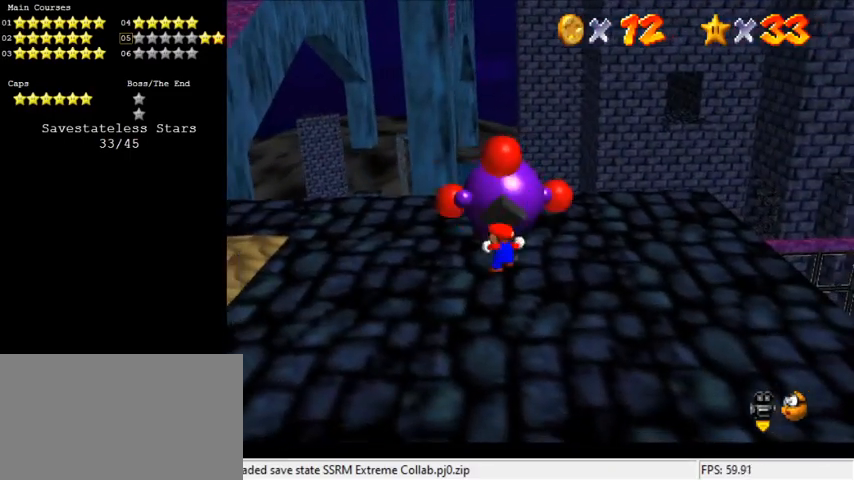
Gameplay with keyboard; each line is a JSON object with the keys held at the frame after it. "events" lists presses ("down") and releases ("up") of "a", "c", "ctrl", "d", "down", "left", "return", "right", "s", "shift", "up", "w", "x" and "y" between this image and that frame as [ms after this image, input, new state], when the widget could be followed in between. No other keys are recorded. Mouse input is not recorded.
{"keys": ["ctrl"], "events": [[466, "ctrl", "down"]]}
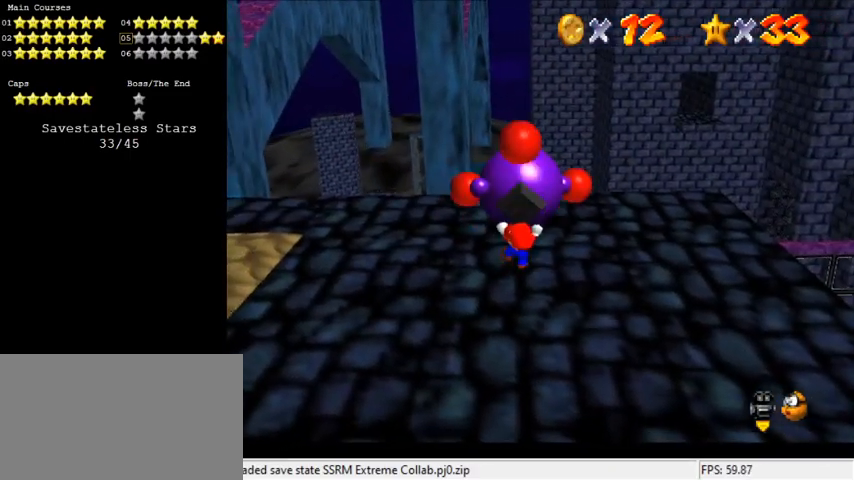
{"keys": [], "events": [[100, "ctrl", "up"], [200, "ctrl", "down"], [300, "ctrl", "up"], [400, "ctrl", "down"], [433, "ctrl", "up"]]}
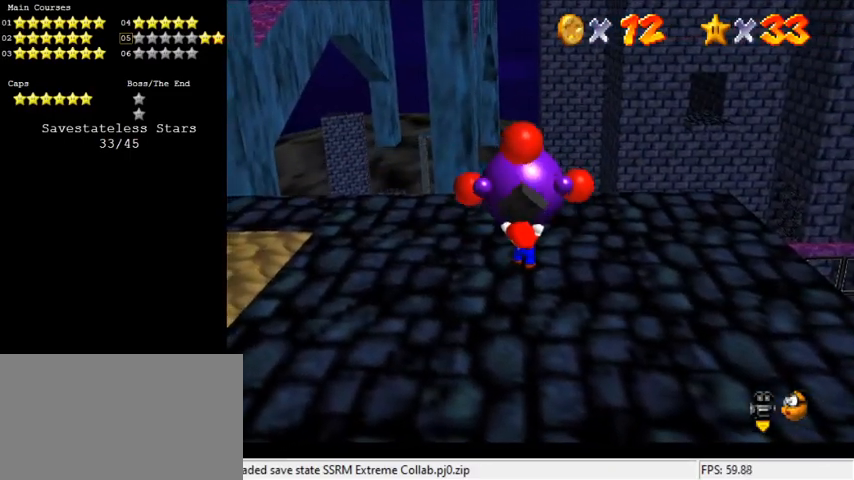
{"keys": [], "events": [[66, "ctrl", "down"], [100, "ctrl", "up"], [166, "ctrl", "down"], [266, "ctrl", "up"], [300, "ctrl", "down"], [400, "ctrl", "up"]]}
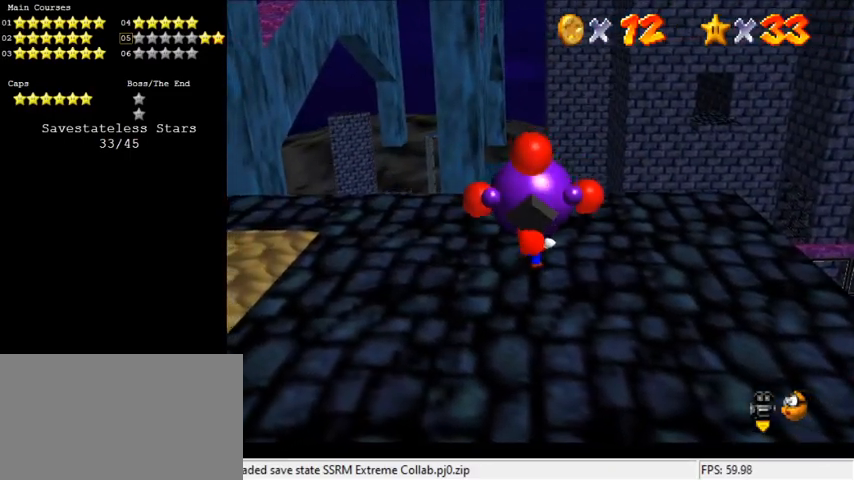
{"keys": ["right"], "events": [[133, "d", "down"], [200, "d", "up"], [266, "d", "down"], [366, "d", "up"], [366, "right", "down"]]}
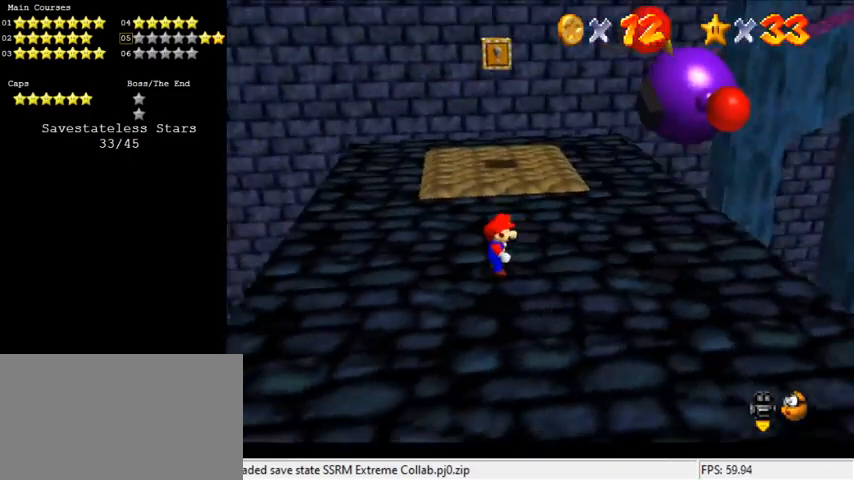
{"keys": ["down", "right"], "events": [[400, "down", "down"]]}
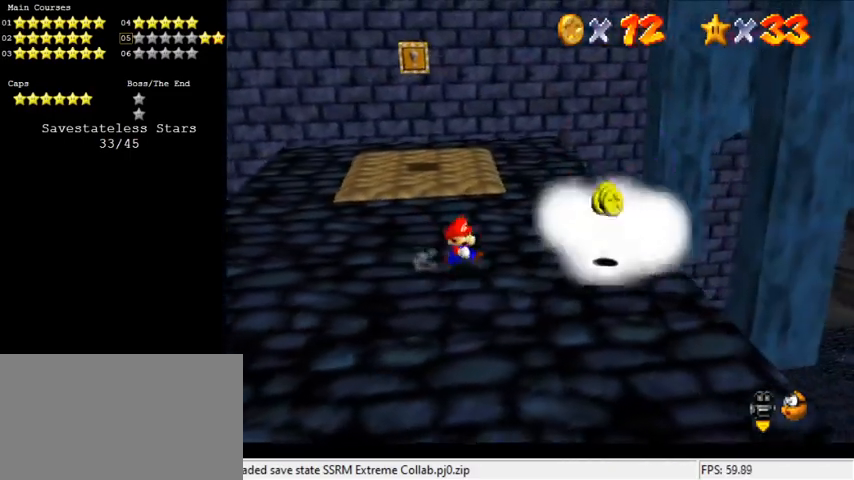
{"keys": ["right"], "events": [[66, "down", "up"], [233, "right", "up"], [466, "right", "down"]]}
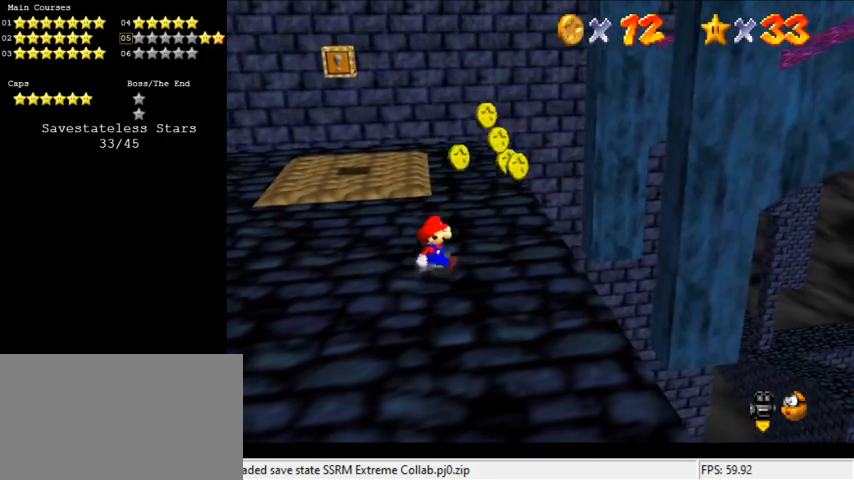
{"keys": [], "events": [[166, "c", "down"], [166, "right", "up"], [166, "s", "down"], [266, "c", "up"], [300, "s", "up"]]}
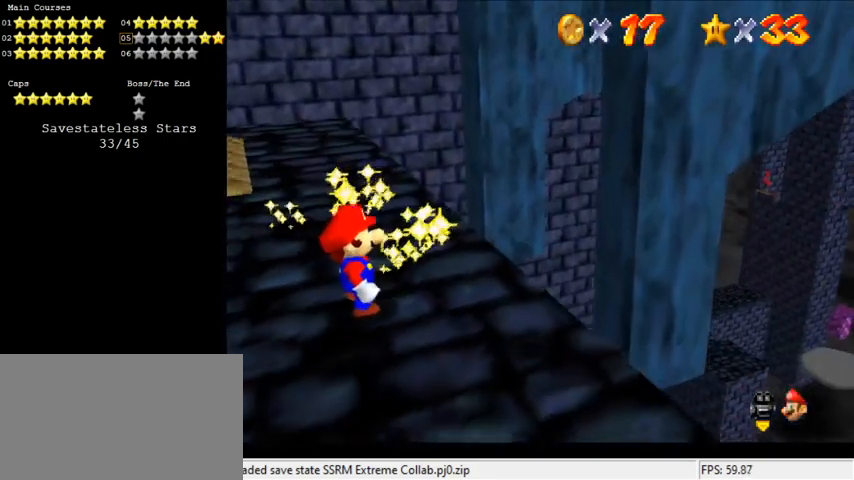
{"keys": ["shift"], "events": [[233, "up", "down"], [366, "up", "up"], [466, "shift", "down"]]}
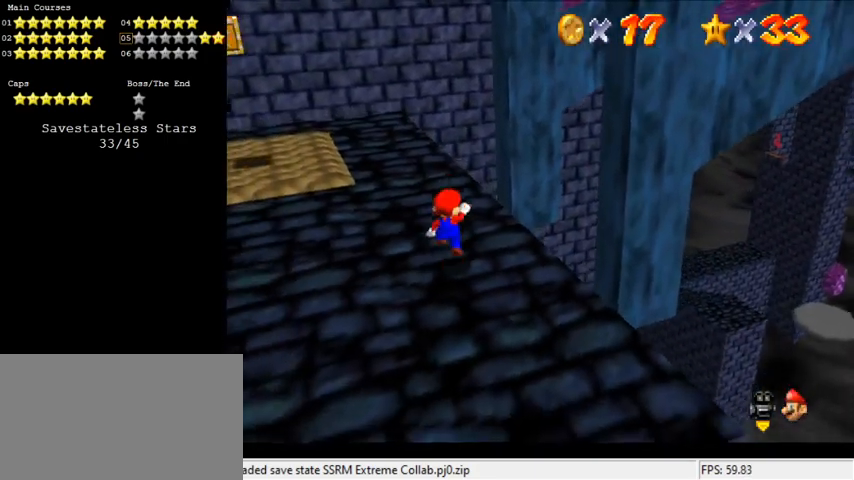
{"keys": [], "events": [[33, "down", "down"], [133, "shift", "up"], [233, "right", "down"], [500, "down", "up"], [500, "right", "up"]]}
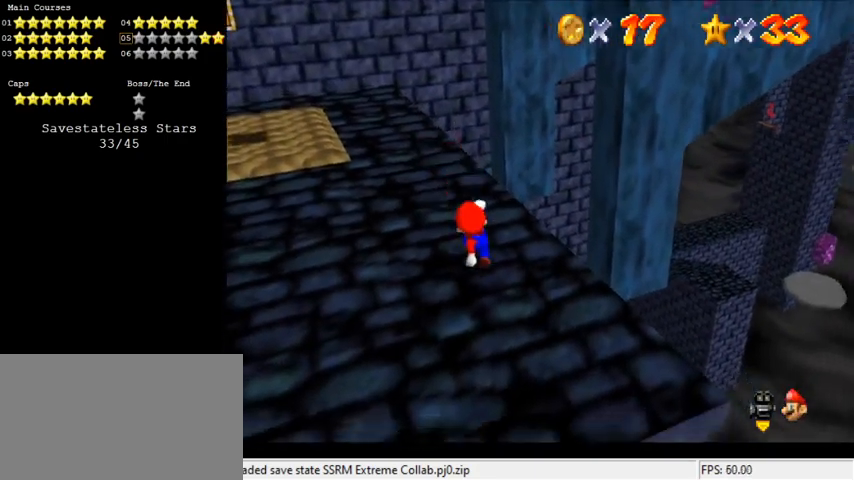
{"keys": ["up"], "events": [[133, "up", "down"]]}
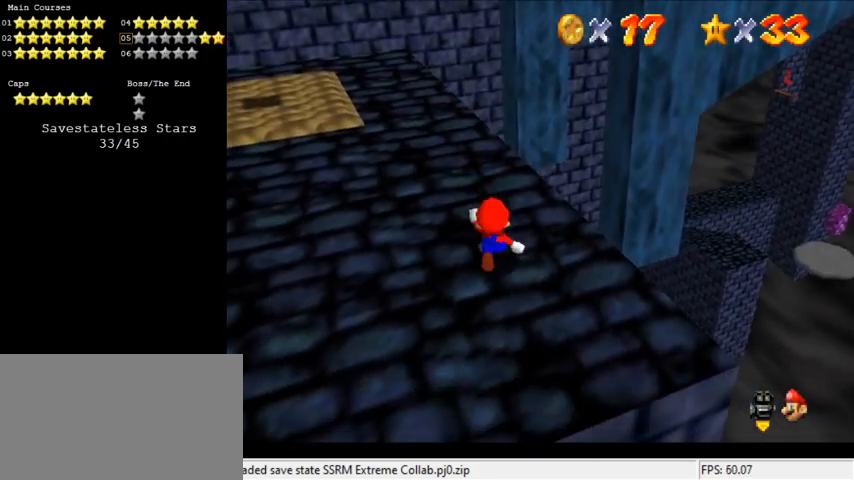
{"keys": ["left"], "events": [[333, "up", "up"], [500, "left", "down"]]}
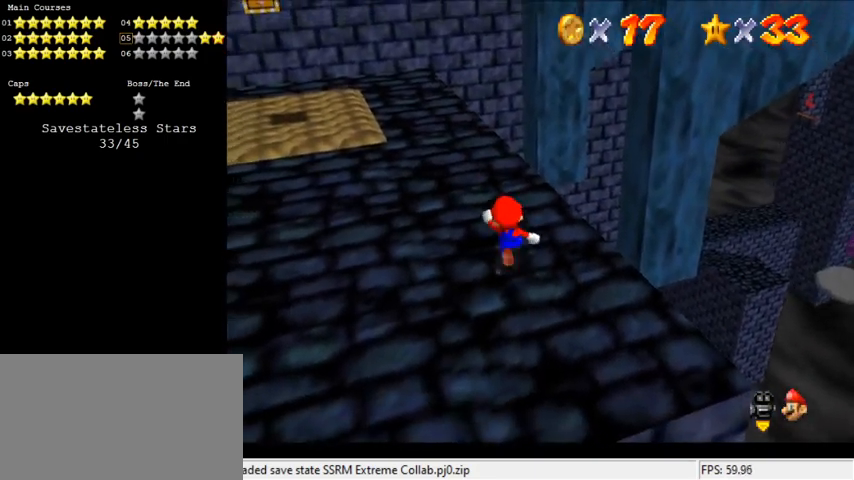
{"keys": ["up"], "events": [[66, "left", "up"], [400, "up", "down"]]}
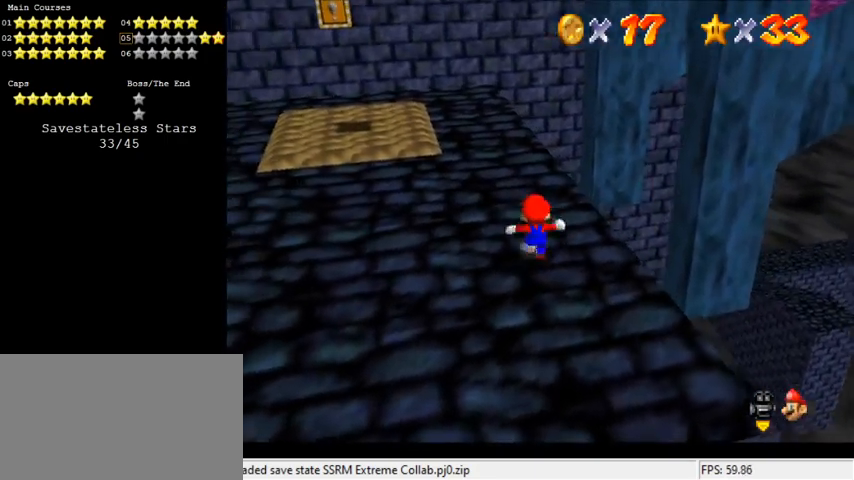
{"keys": ["down", "right", "y"], "events": [[33, "y", "down"], [100, "shift", "down"], [133, "up", "up"], [166, "down", "down"], [333, "shift", "up"], [400, "right", "down"]]}
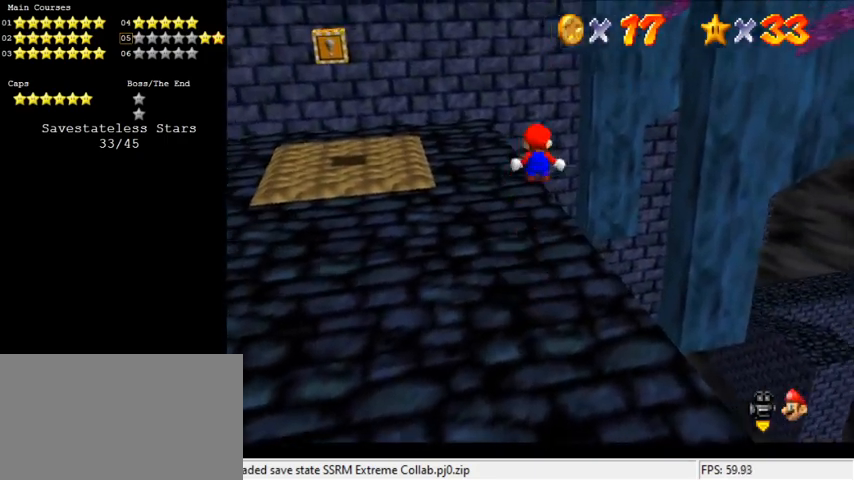
{"keys": ["down", "right", "y"], "events": [[100, "right", "up"], [366, "right", "down"]]}
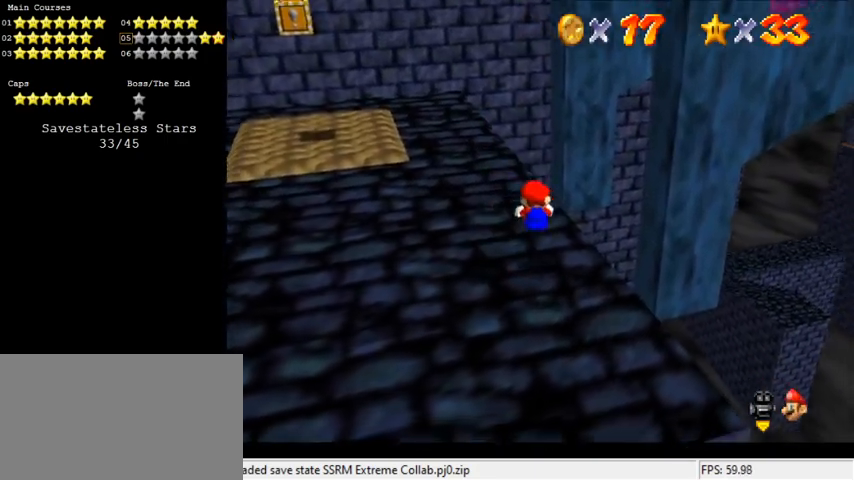
{"keys": ["c", "up"], "events": [[66, "down", "up"], [66, "right", "up"], [100, "up", "down"], [200, "shift", "down"], [400, "shift", "up"], [400, "y", "up"], [466, "c", "down"]]}
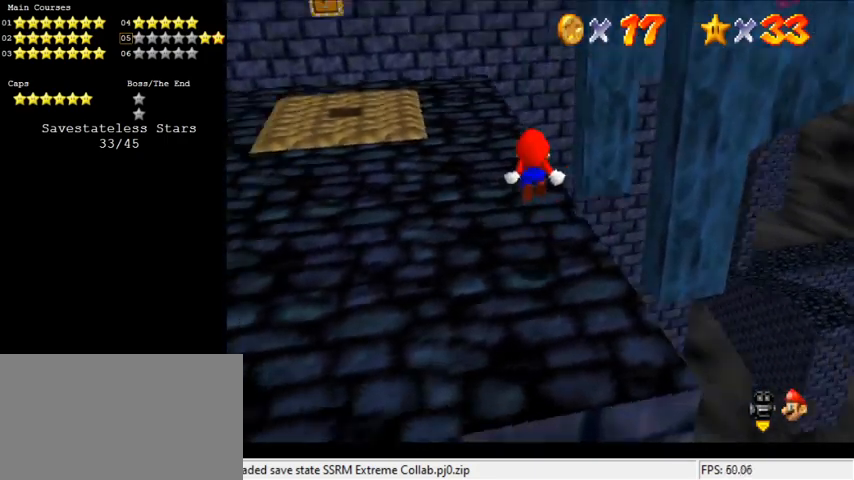
{"keys": ["right", "up", "y"], "events": [[66, "c", "up"], [200, "y", "down"], [300, "right", "down"]]}
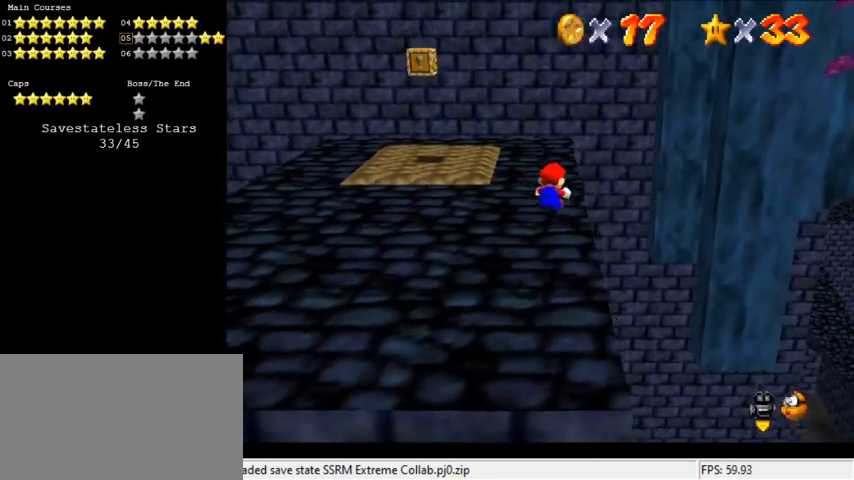
{"keys": ["right"], "events": [[333, "shift", "down"], [466, "shift", "up"], [500, "up", "up"], [500, "y", "up"]]}
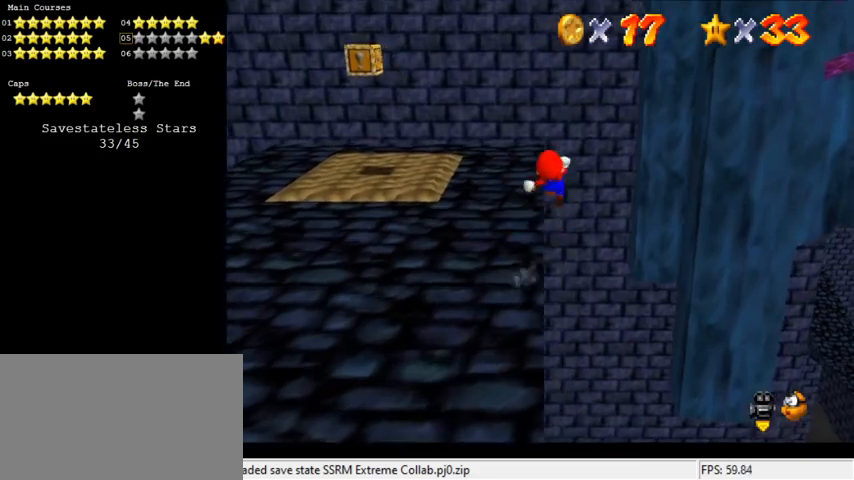
{"keys": ["right", "up"], "events": [[66, "a", "down"], [133, "a", "up"], [133, "up", "down"], [200, "a", "down"], [333, "a", "up"]]}
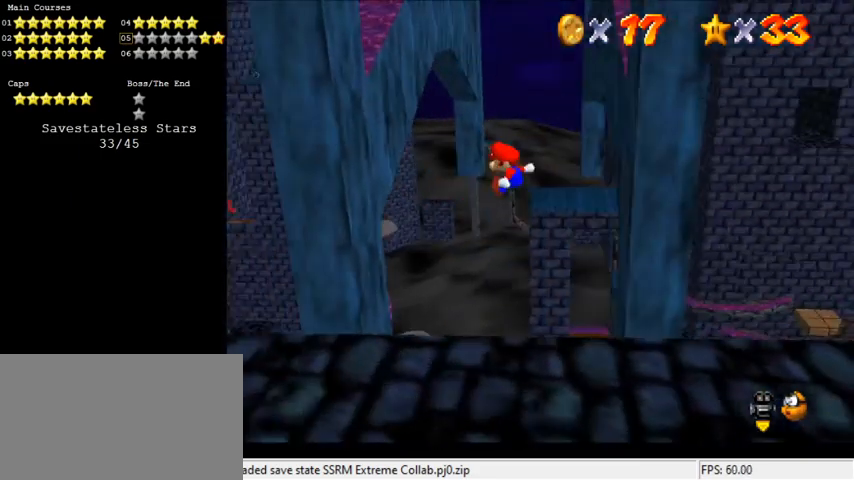
{"keys": ["left", "up"], "events": [[66, "right", "up"], [300, "left", "down"]]}
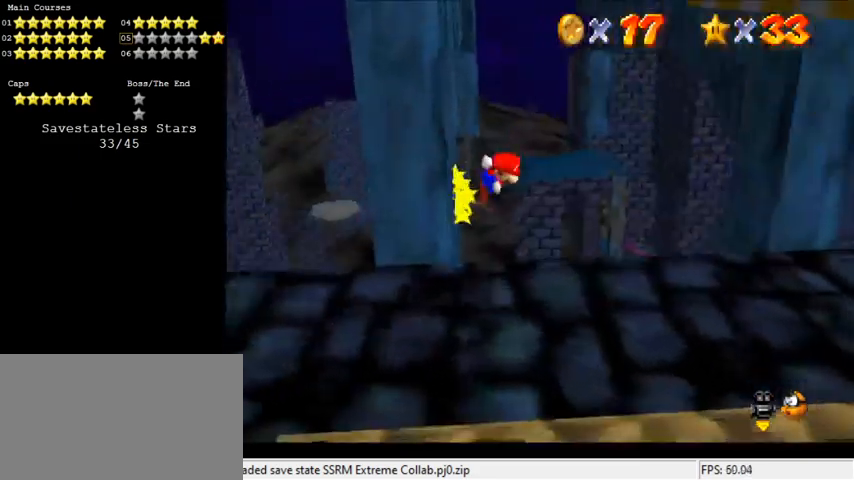
{"keys": ["down", "right"], "events": [[33, "left", "up"], [33, "right", "down"], [33, "shift", "down"], [33, "up", "up"], [200, "down", "down"], [300, "shift", "up"]]}
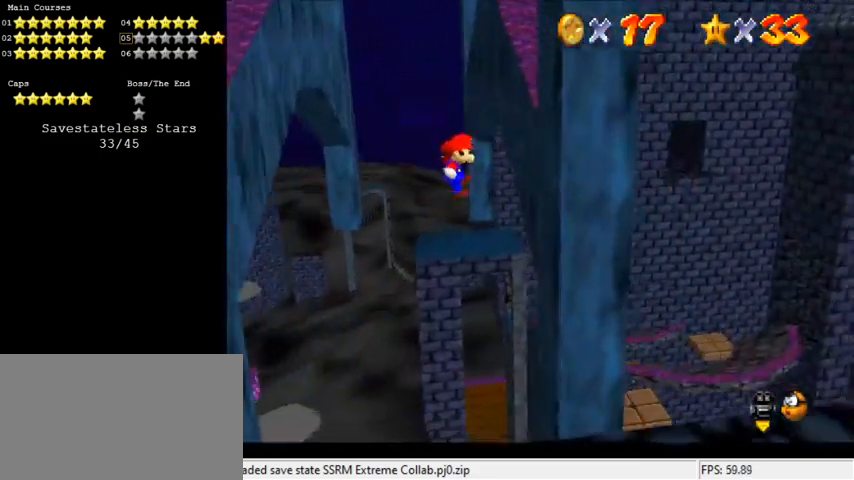
{"keys": ["left", "up"], "events": [[133, "down", "up"], [266, "left", "down"], [266, "right", "up"], [266, "shift", "down"], [300, "up", "down"], [500, "shift", "up"]]}
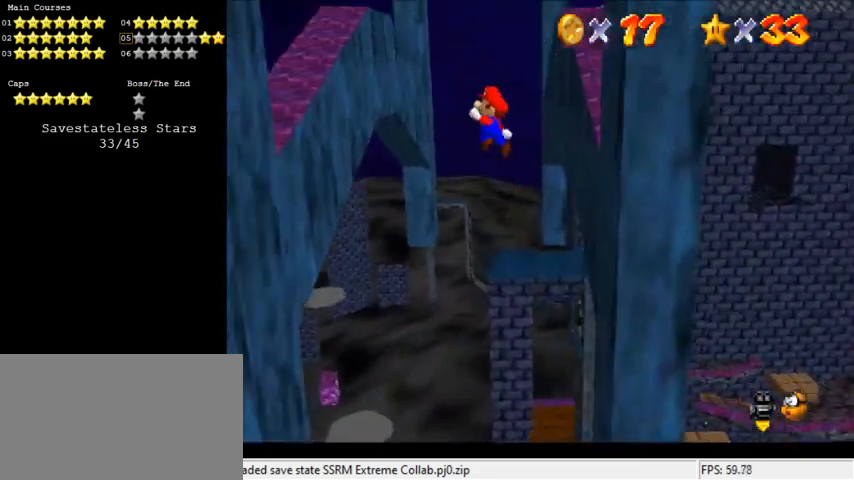
{"keys": ["left"], "events": [[100, "left", "up"], [333, "left", "down"], [433, "up", "up"]]}
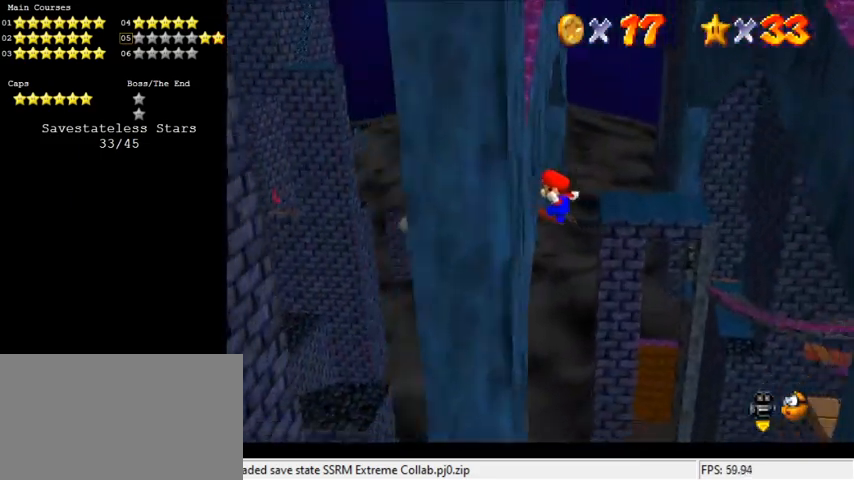
{"keys": ["right", "up"], "events": [[66, "right", "down"], [100, "left", "up"], [100, "shift", "down"], [333, "up", "down"], [400, "shift", "up"]]}
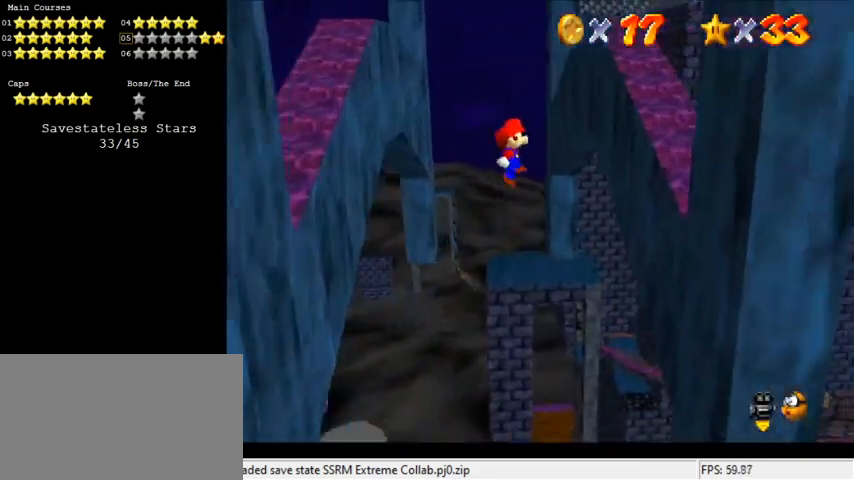
{"keys": ["left", "shift"], "events": [[33, "right", "up"], [166, "right", "down"], [266, "up", "up"], [400, "left", "down"], [433, "right", "up"], [433, "shift", "down"]]}
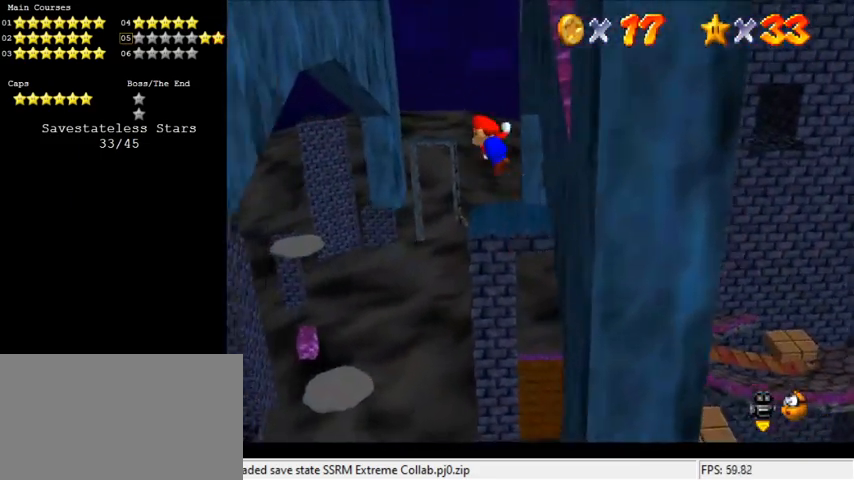
{"keys": ["left", "up"], "events": [[166, "up", "down"], [233, "shift", "up"], [400, "left", "up"], [433, "left", "down"]]}